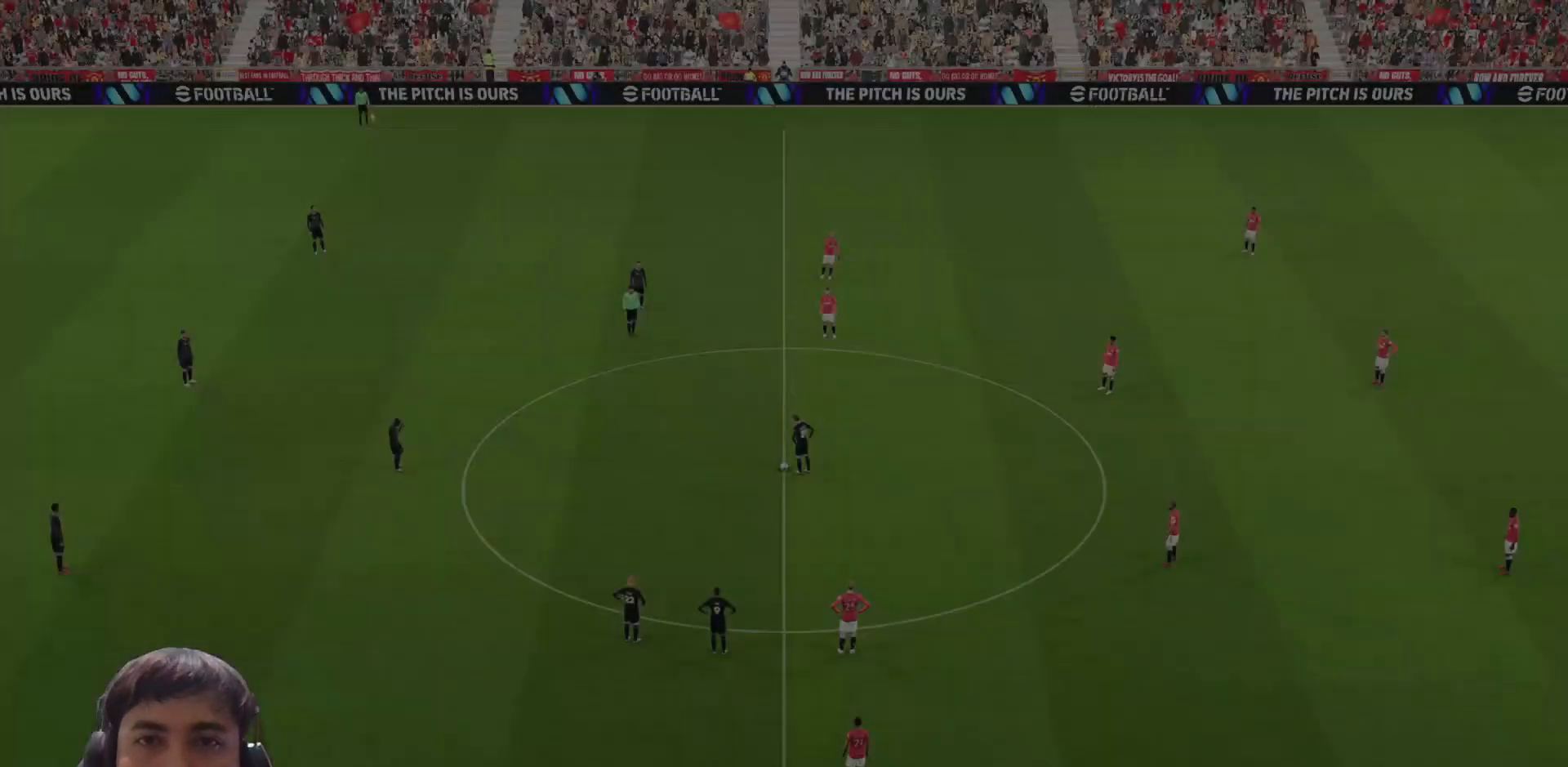
Gameplay with a controller (PlayStation layout); each line is a JSON object with the inputs held at the frame after it. "events" lists button and stick changes between this image and that frame as [ms after this image, input, new state], when the widget could be followed in between.
{"buttons": ["CROSS"], "left_stick": "center", "right_stick": "center", "events": [[500, "CROSS", "down"]]}
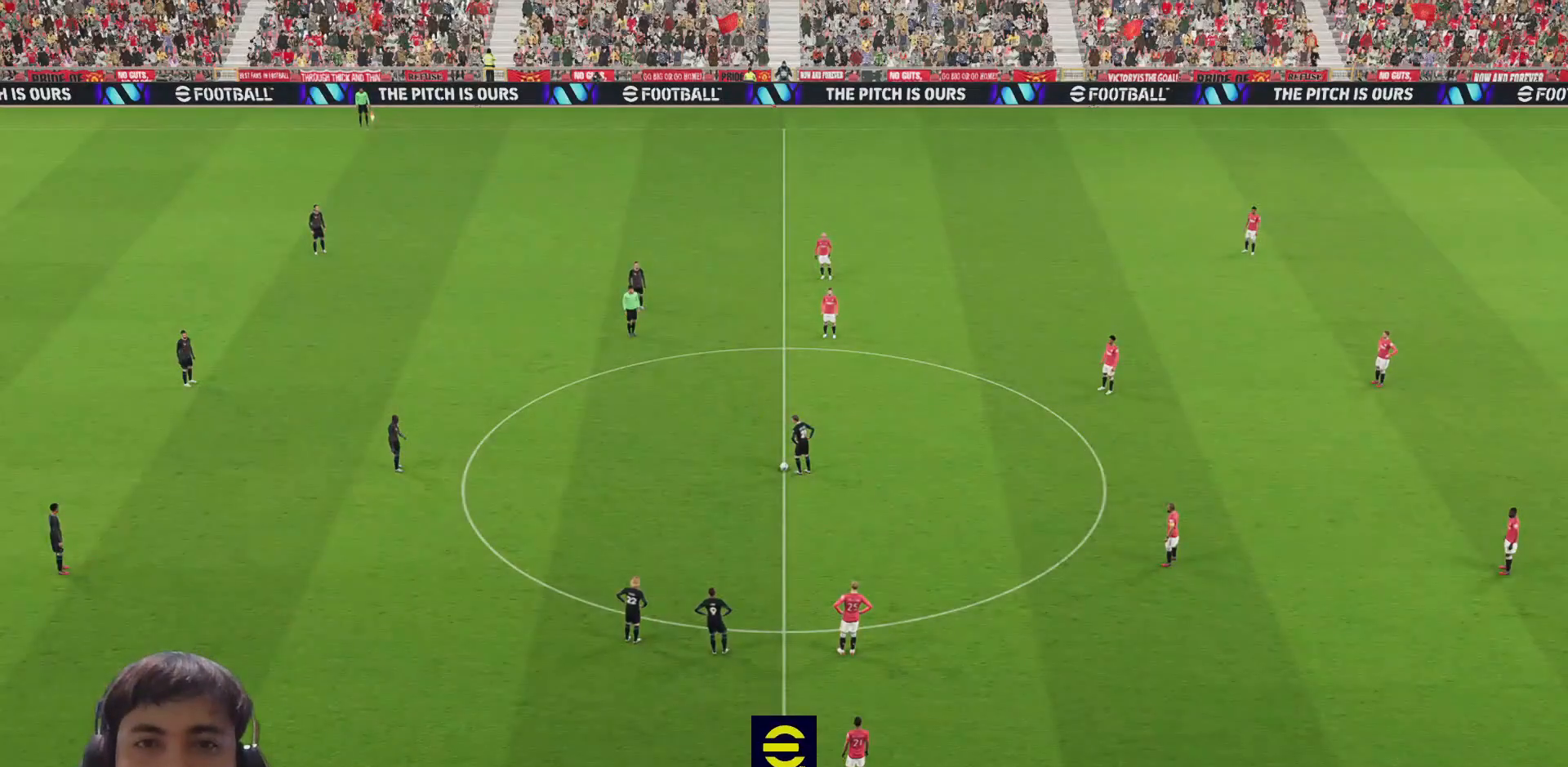
{"buttons": ["CROSS"], "left_stick": "center", "right_stick": "center", "events": [[83, "CROSS", "up"], [150, "CROSS", "down"], [250, "CROSS", "up"], [317, "CROSS", "down"], [400, "CROSS", "up"], [467, "CROSS", "down"]]}
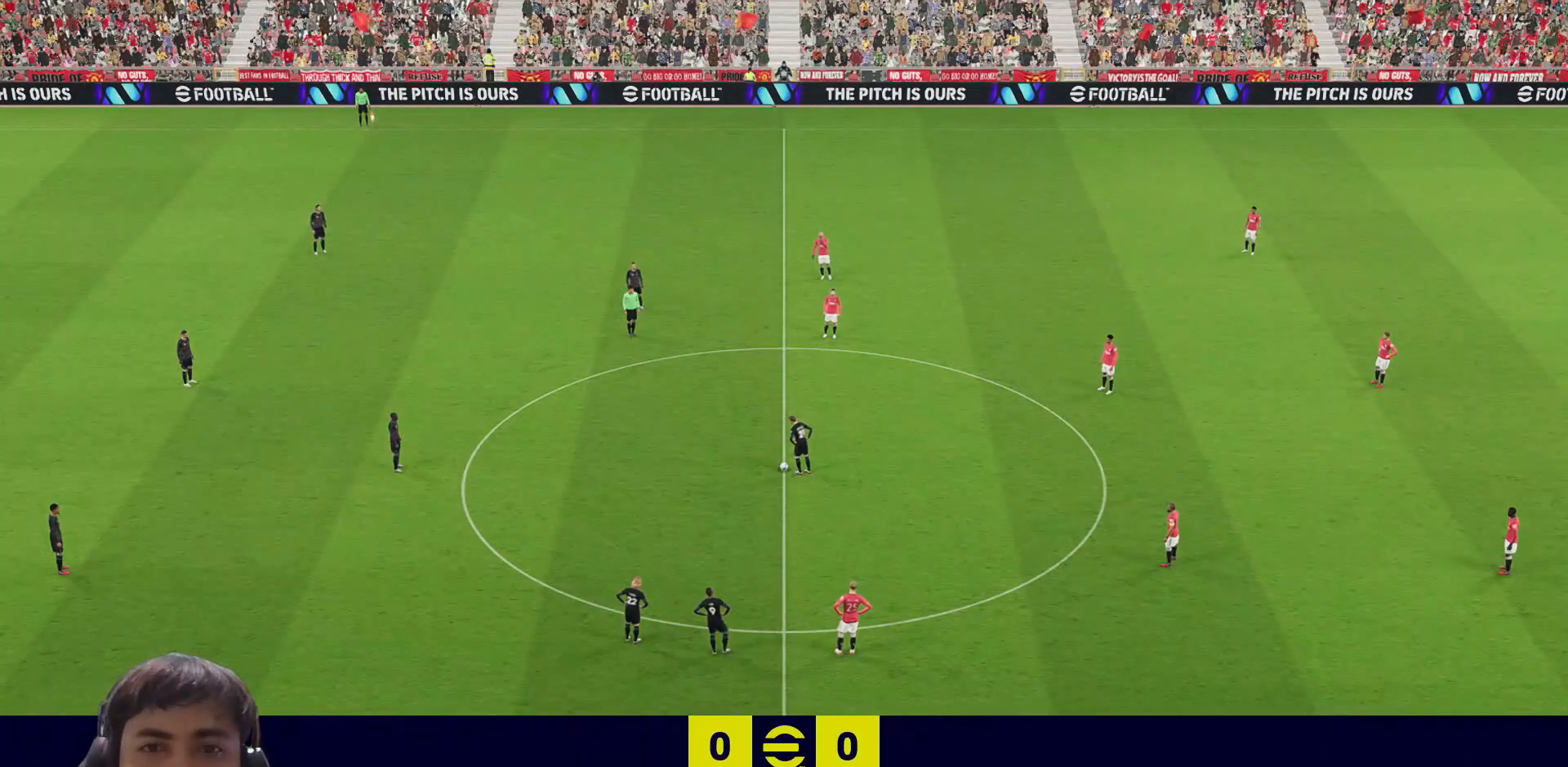
{"buttons": [], "left_stick": "center", "right_stick": "center", "events": [[50, "CROSS", "up"], [133, "CROSS", "down"], [217, "CROSS", "up"], [283, "CROSS", "down"], [367, "CROSS", "up"]]}
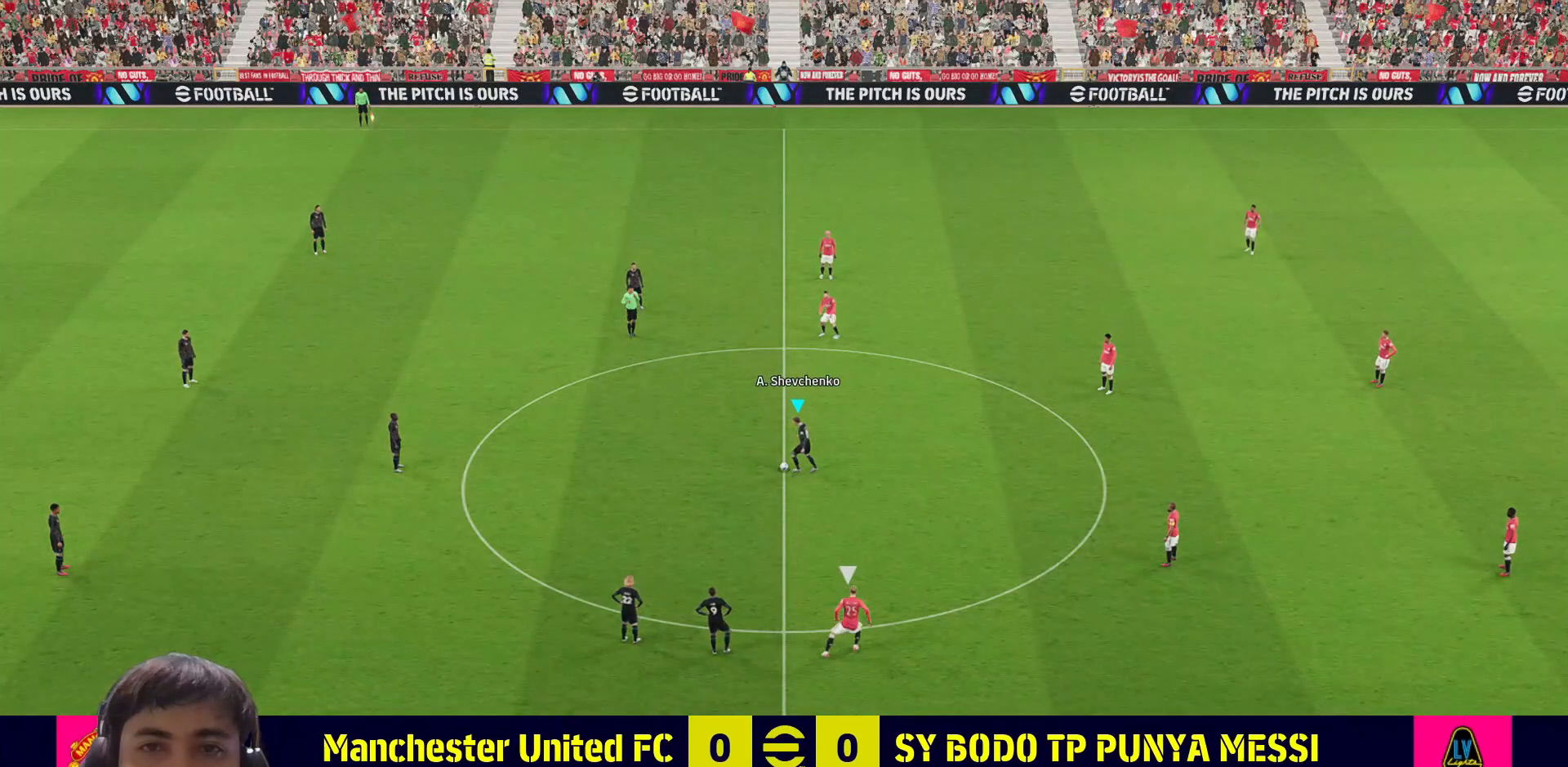
{"buttons": ["CROSS", "R1"], "left_stick": "up-right", "right_stick": "center", "events": [[33, "R1", "down"], [167, "left_stick", "up-right"], [450, "CROSS", "down"]]}
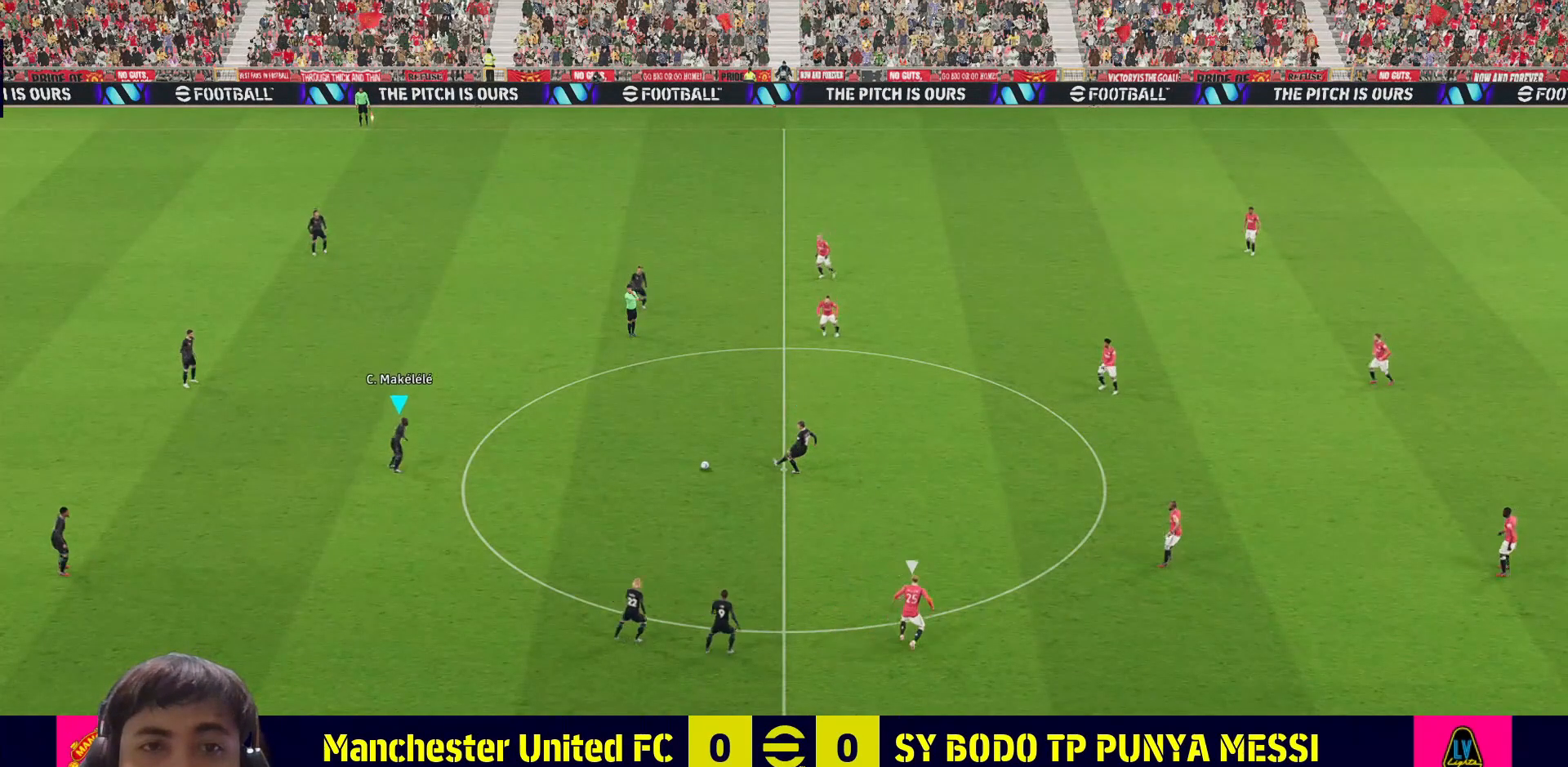
{"buttons": [], "left_stick": "up-right", "right_stick": "center", "events": [[100, "CROSS", "up"], [450, "R1", "up"]]}
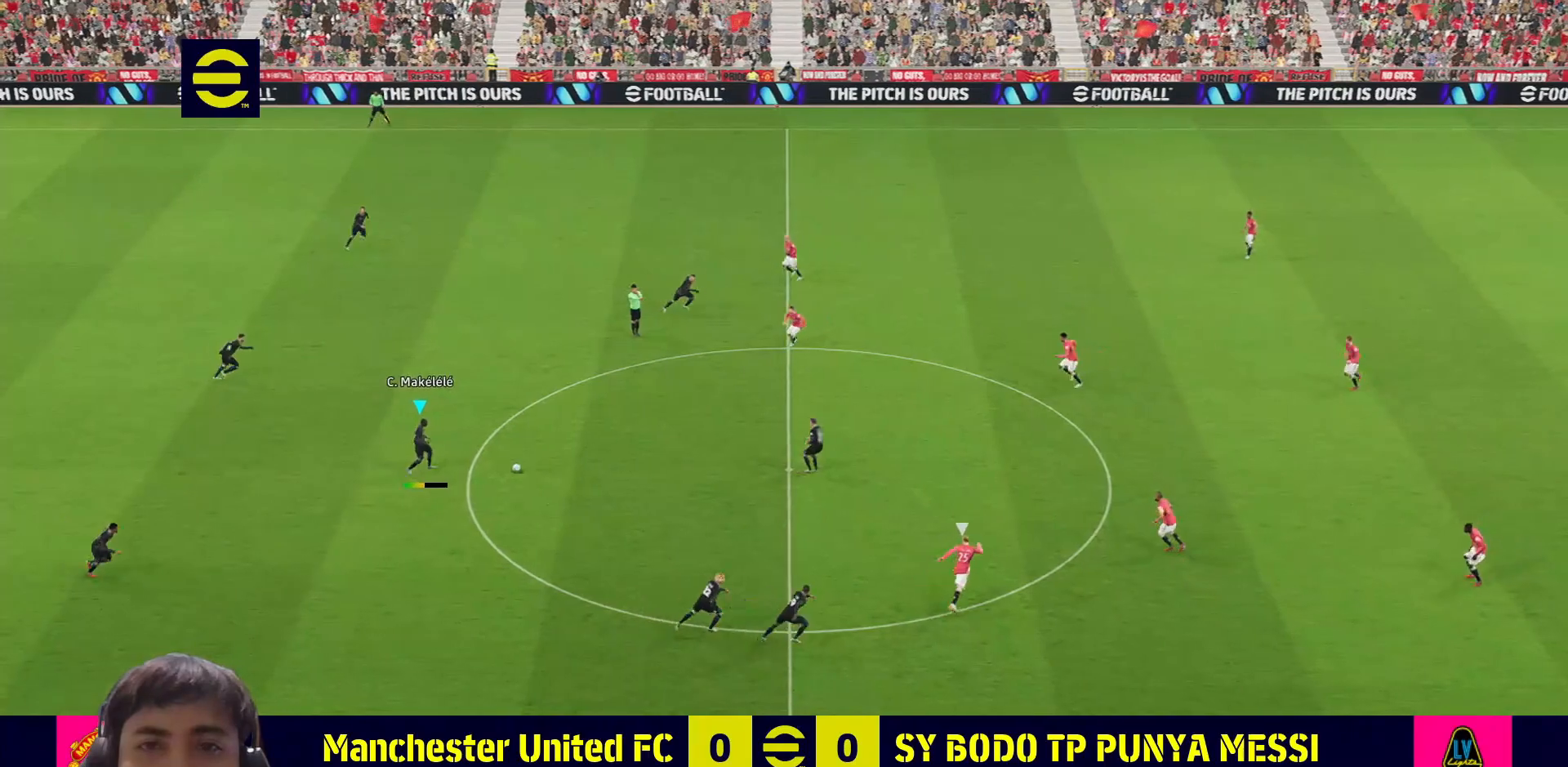
{"buttons": [], "left_stick": "down", "right_stick": "center", "events": [[333, "left_stick", "down-right"], [433, "left_stick", "down"]]}
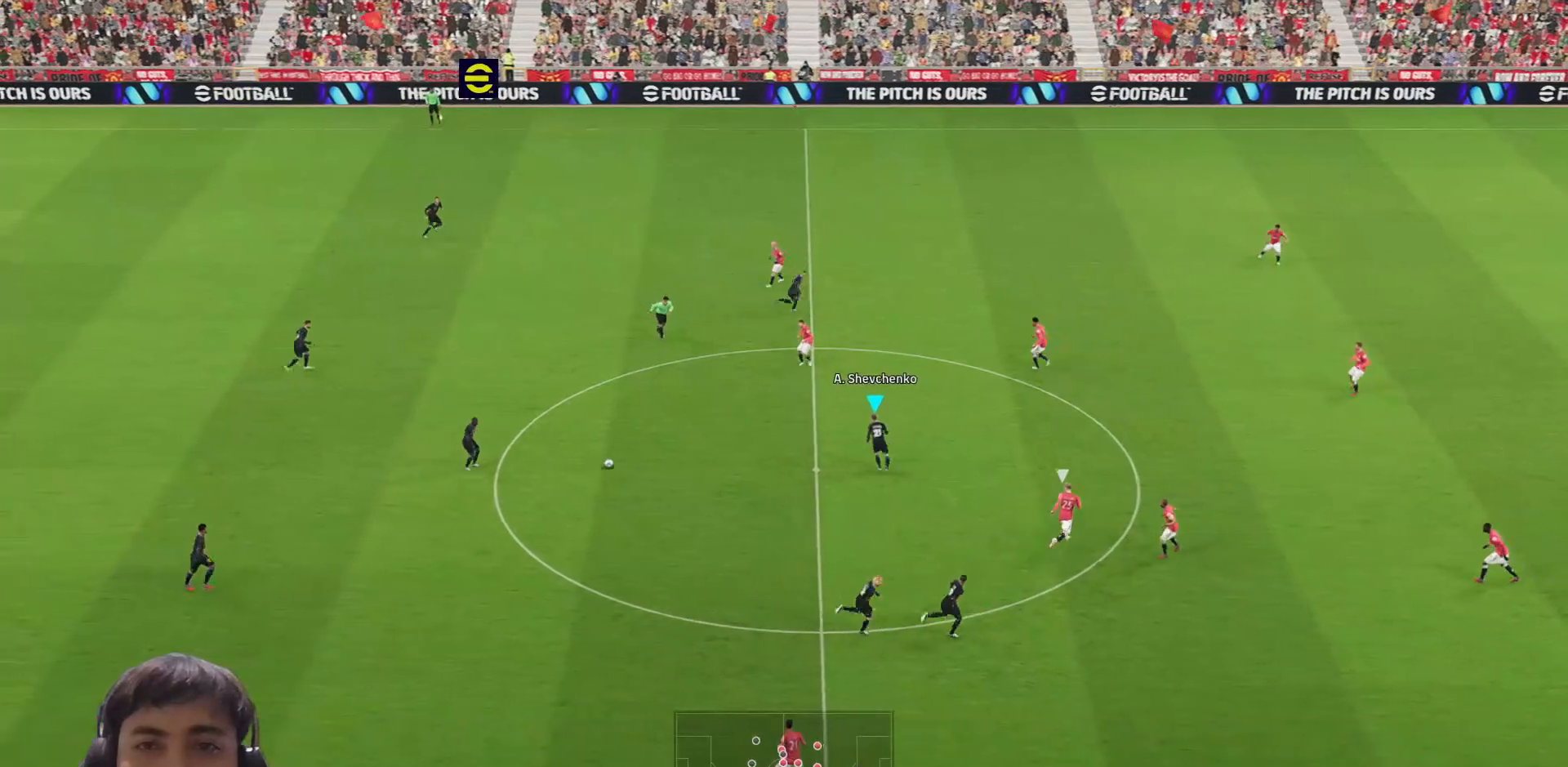
{"buttons": [], "left_stick": "down-right", "right_stick": "center", "events": [[183, "left_stick", "down-right"]]}
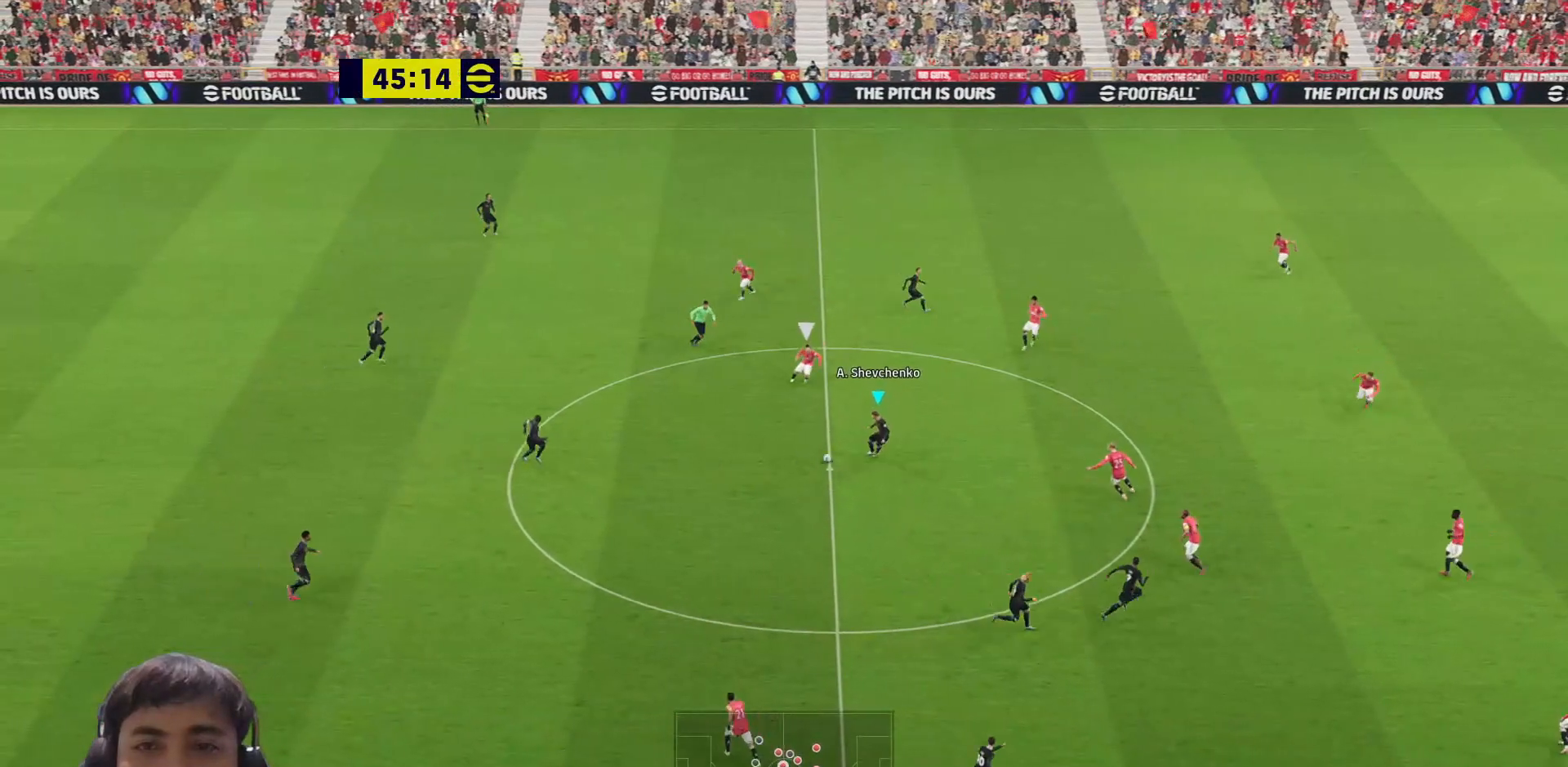
{"buttons": ["TRIANGLE", "L3"], "left_stick": "down-right", "right_stick": "center", "events": [[150, "L3", "down"], [367, "TRIANGLE", "down"]]}
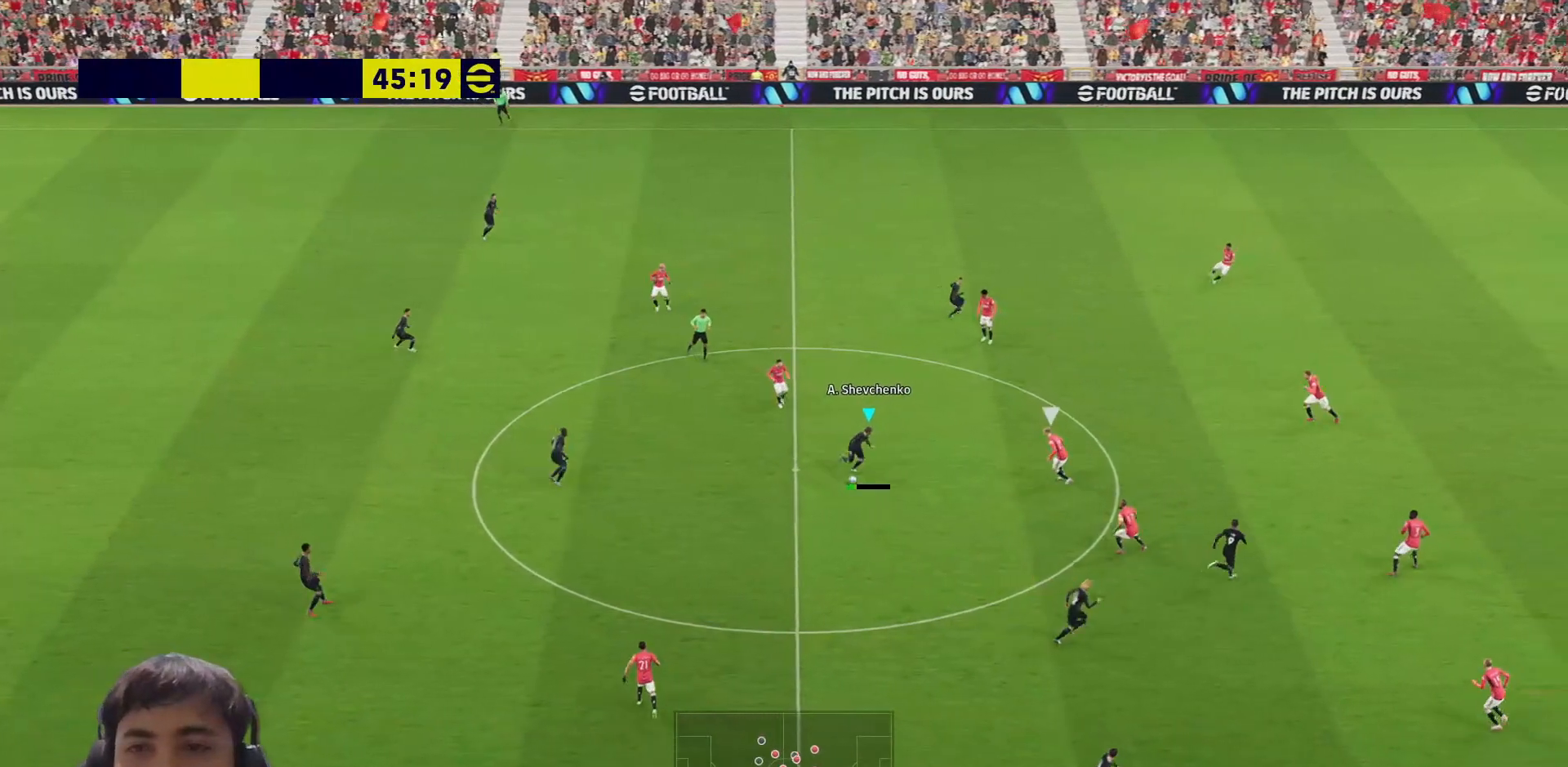
{"buttons": ["L3"], "left_stick": "down-right", "right_stick": "center", "events": [[17, "TRIANGLE", "up"]]}
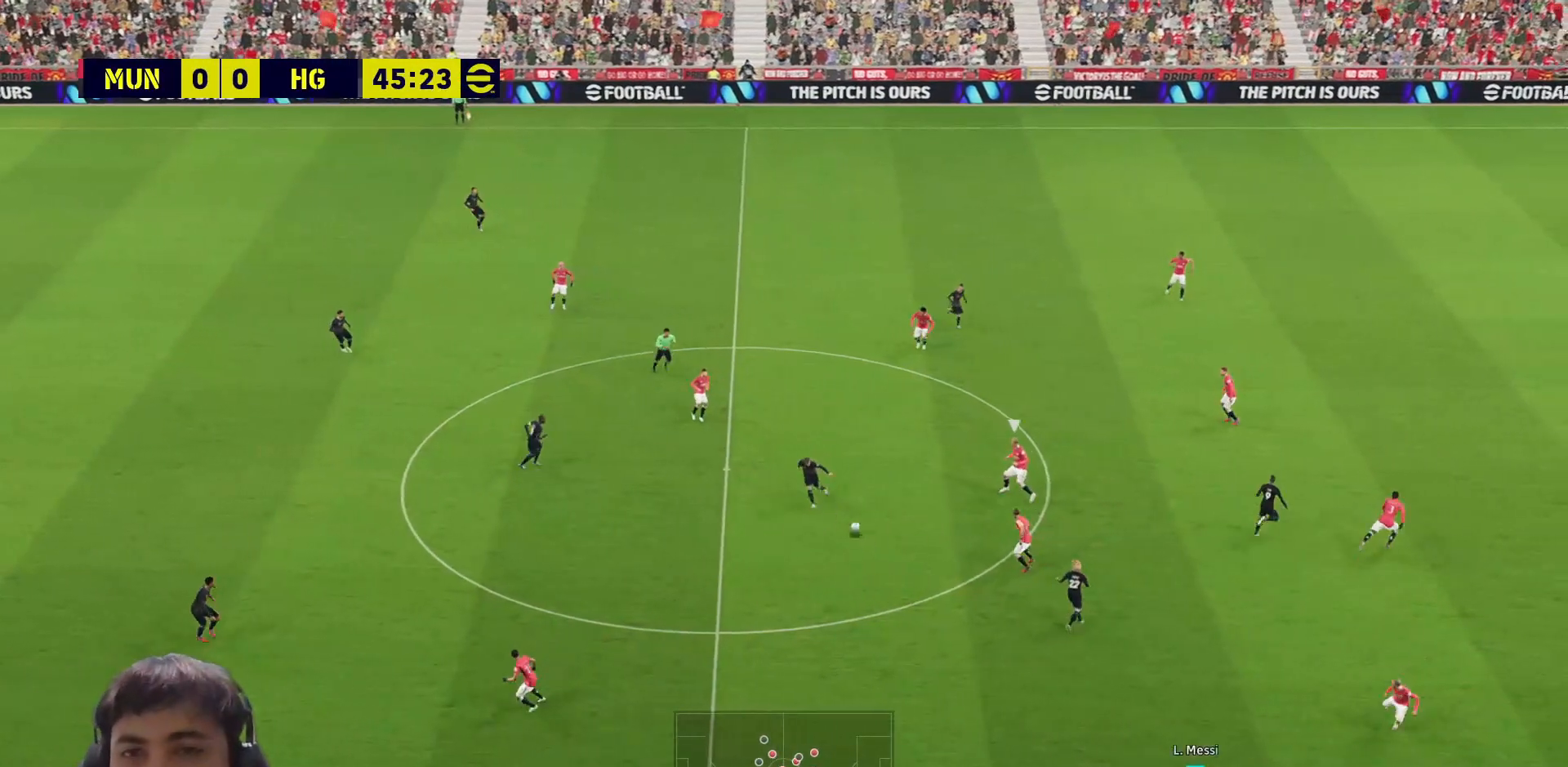
{"buttons": [], "left_stick": "left", "right_stick": "center", "events": [[117, "L3", "up"], [383, "left_stick", "left"]]}
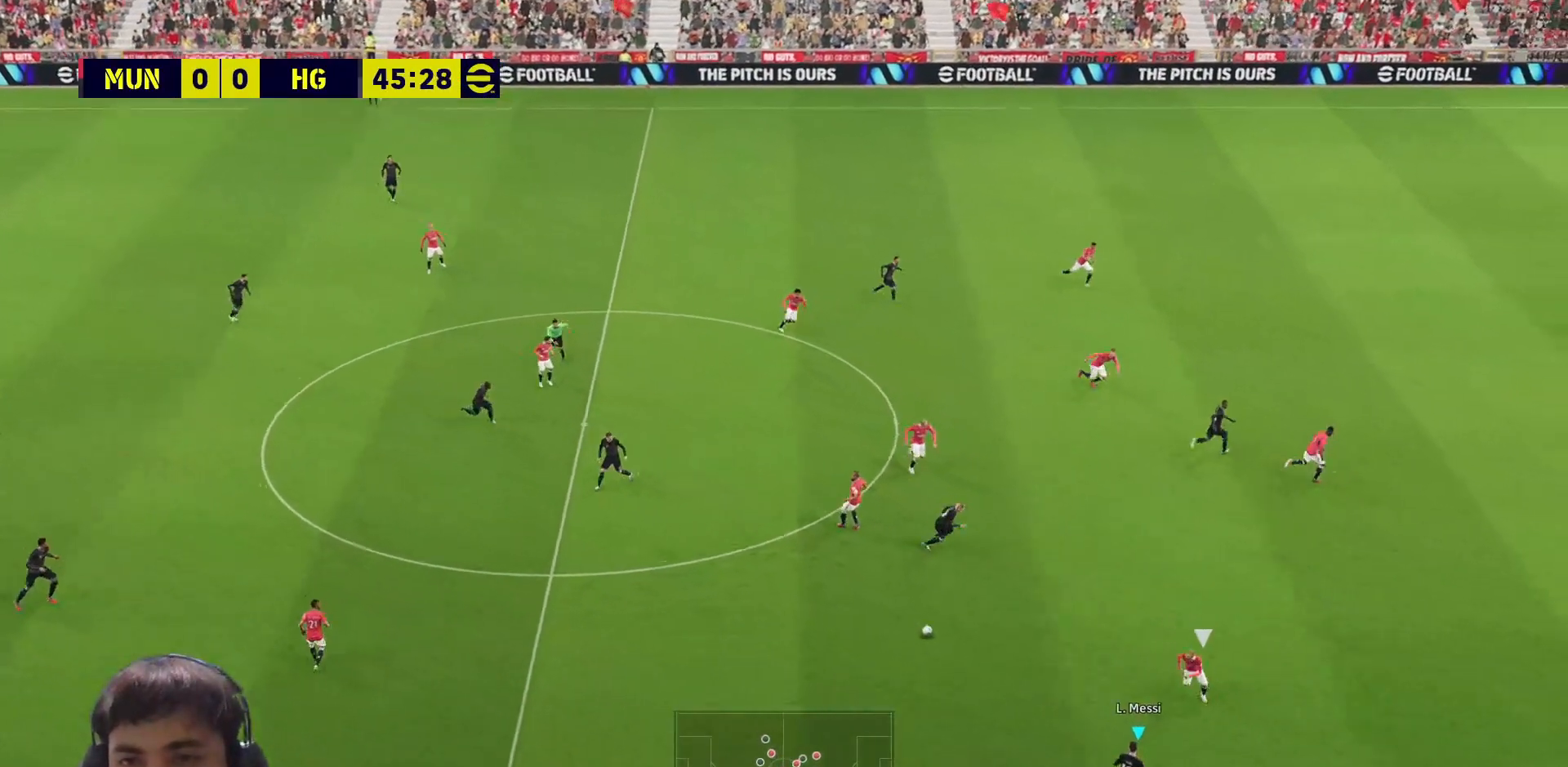
{"buttons": ["L3"], "left_stick": "down-left", "right_stick": "center", "events": [[283, "L3", "down"], [333, "left_stick", "down-left"]]}
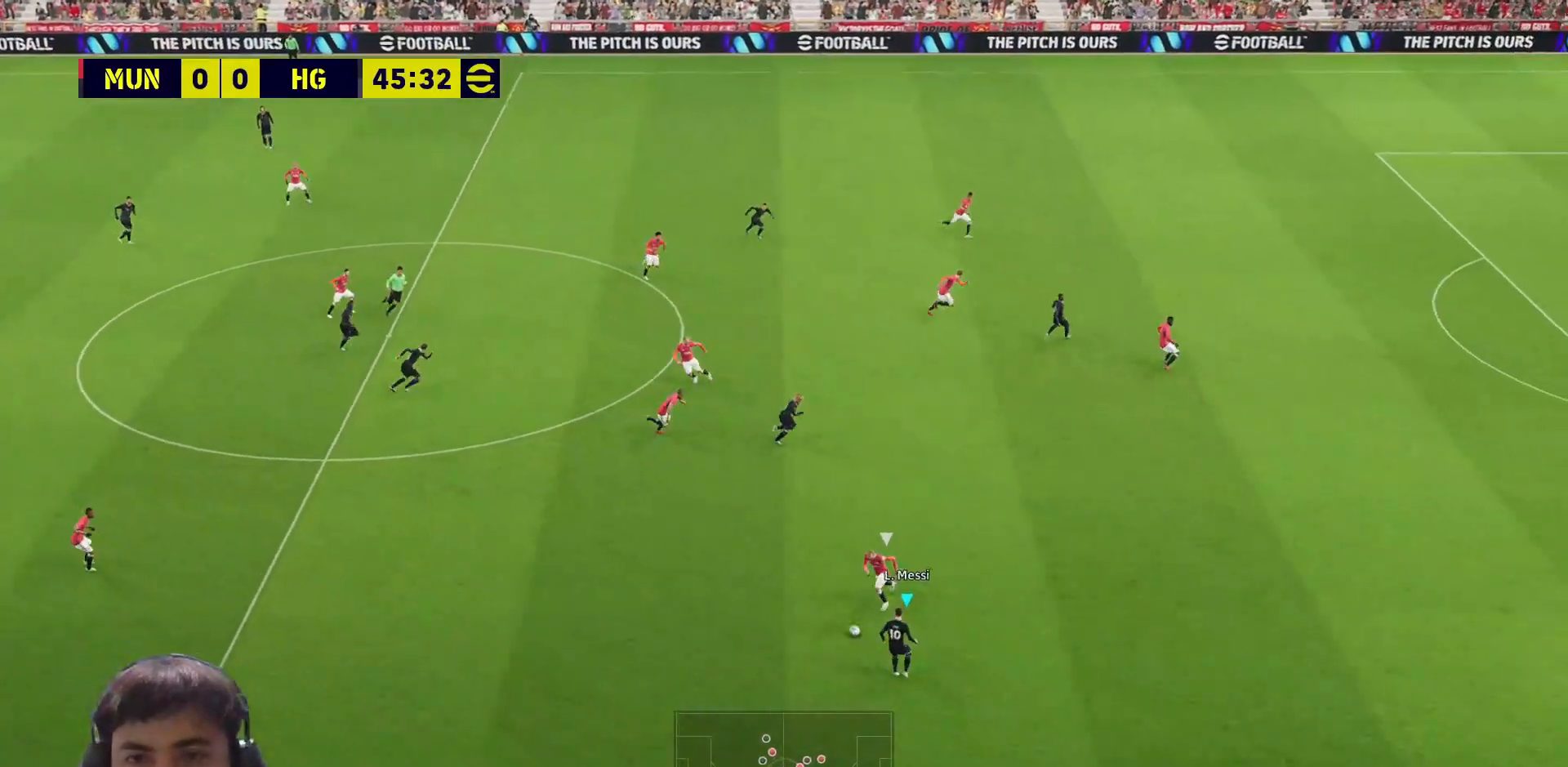
{"buttons": ["L3"], "left_stick": "right", "right_stick": "center", "events": [[167, "left_stick", "down-right"], [450, "left_stick", "right"]]}
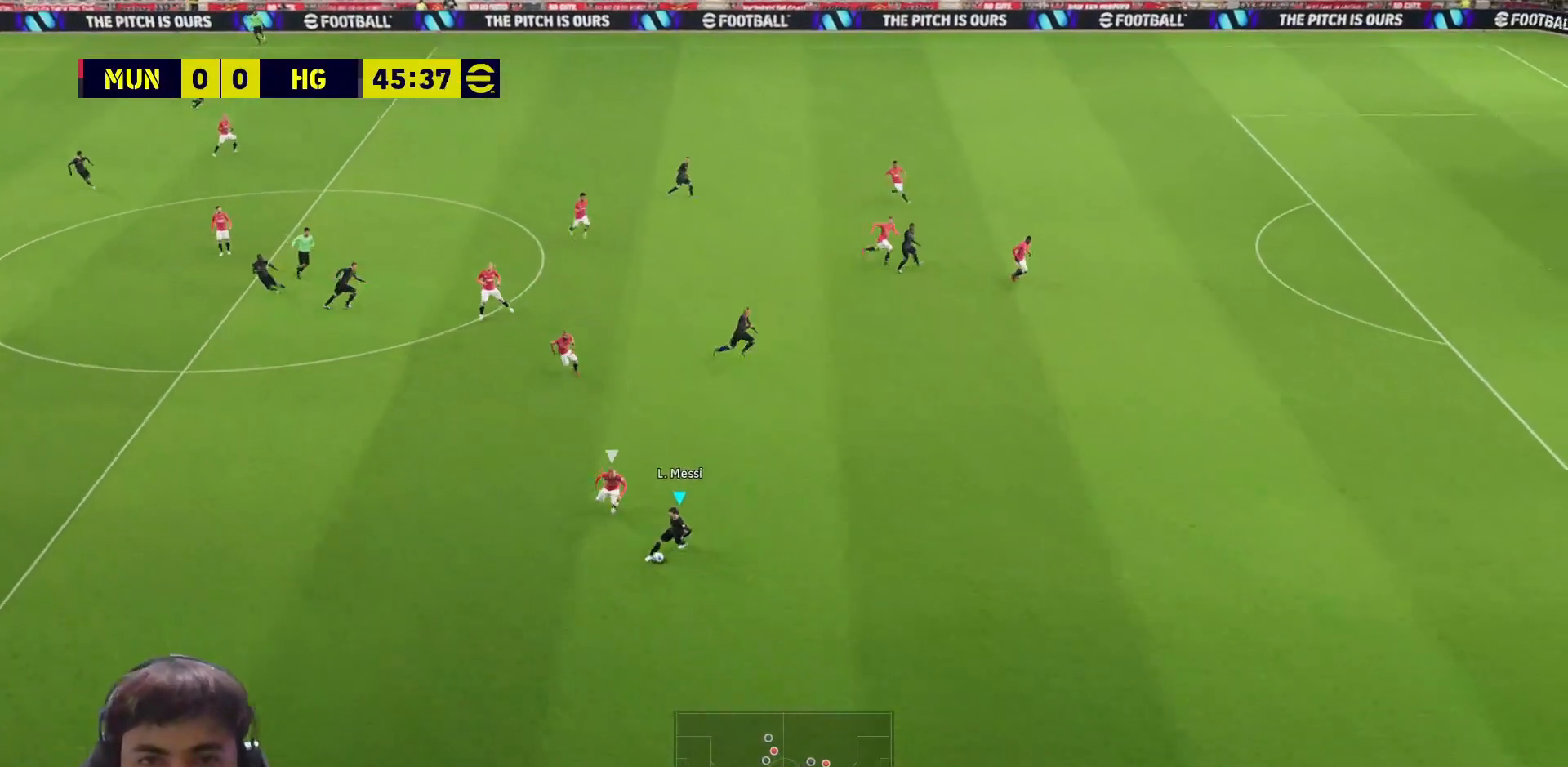
{"buttons": ["R1", "L3"], "left_stick": "right", "right_stick": "center", "events": [[83, "R1", "down"]]}
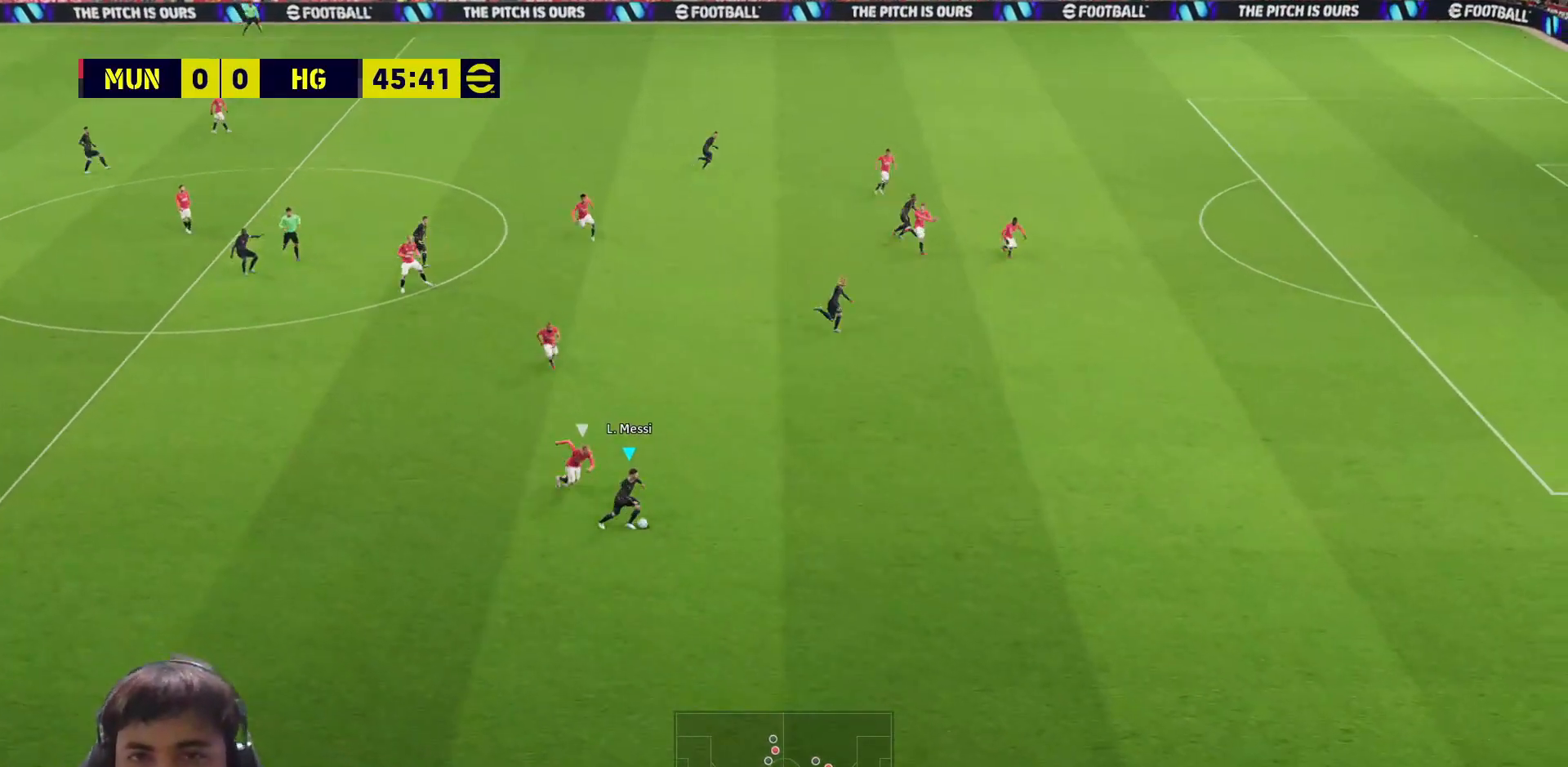
{"buttons": ["R1", "L3"], "left_stick": "up-right", "right_stick": "center", "events": [[317, "left_stick", "up-right"]]}
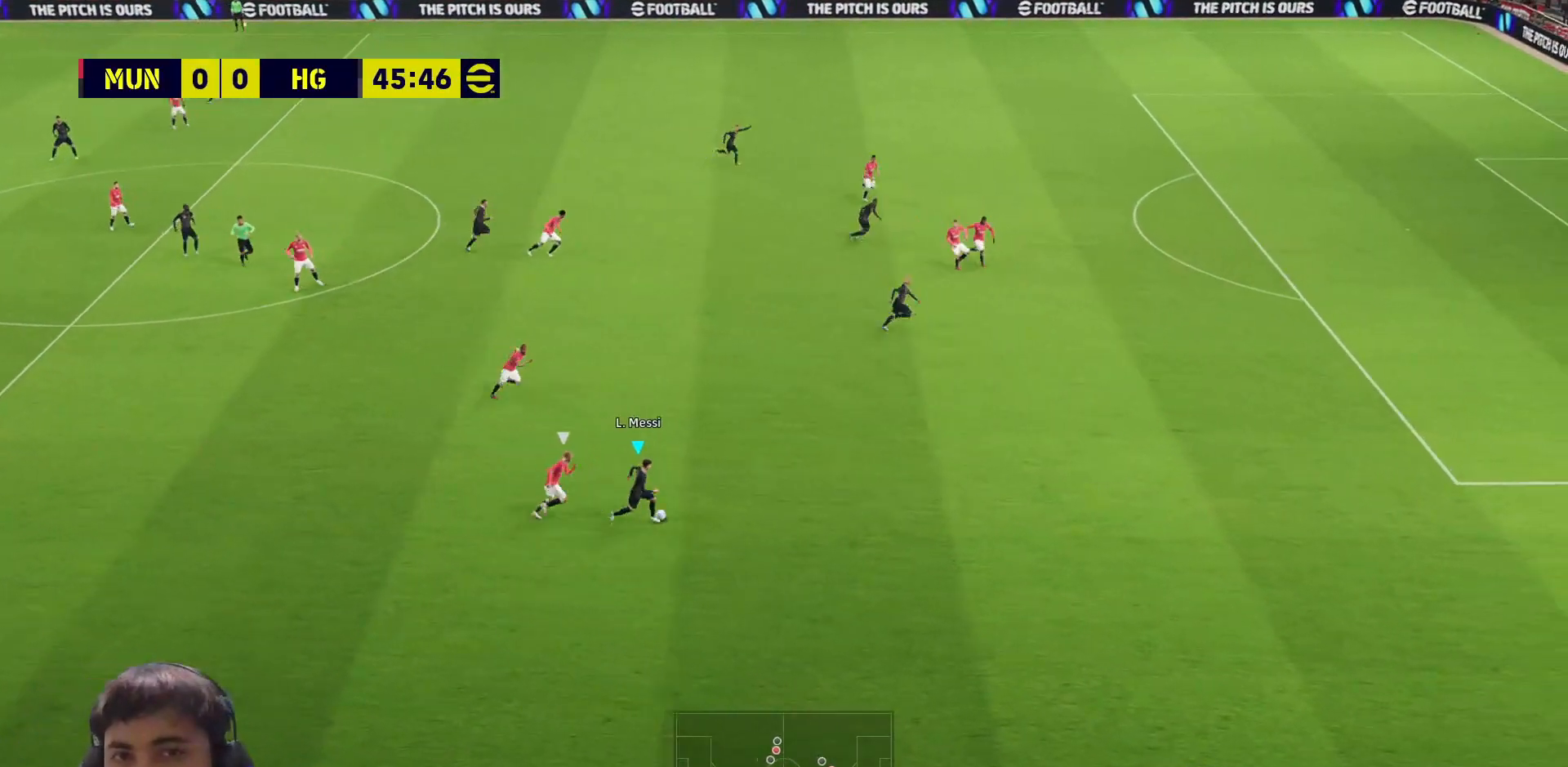
{"buttons": ["R1", "L3"], "left_stick": "up-right", "right_stick": "center", "events": []}
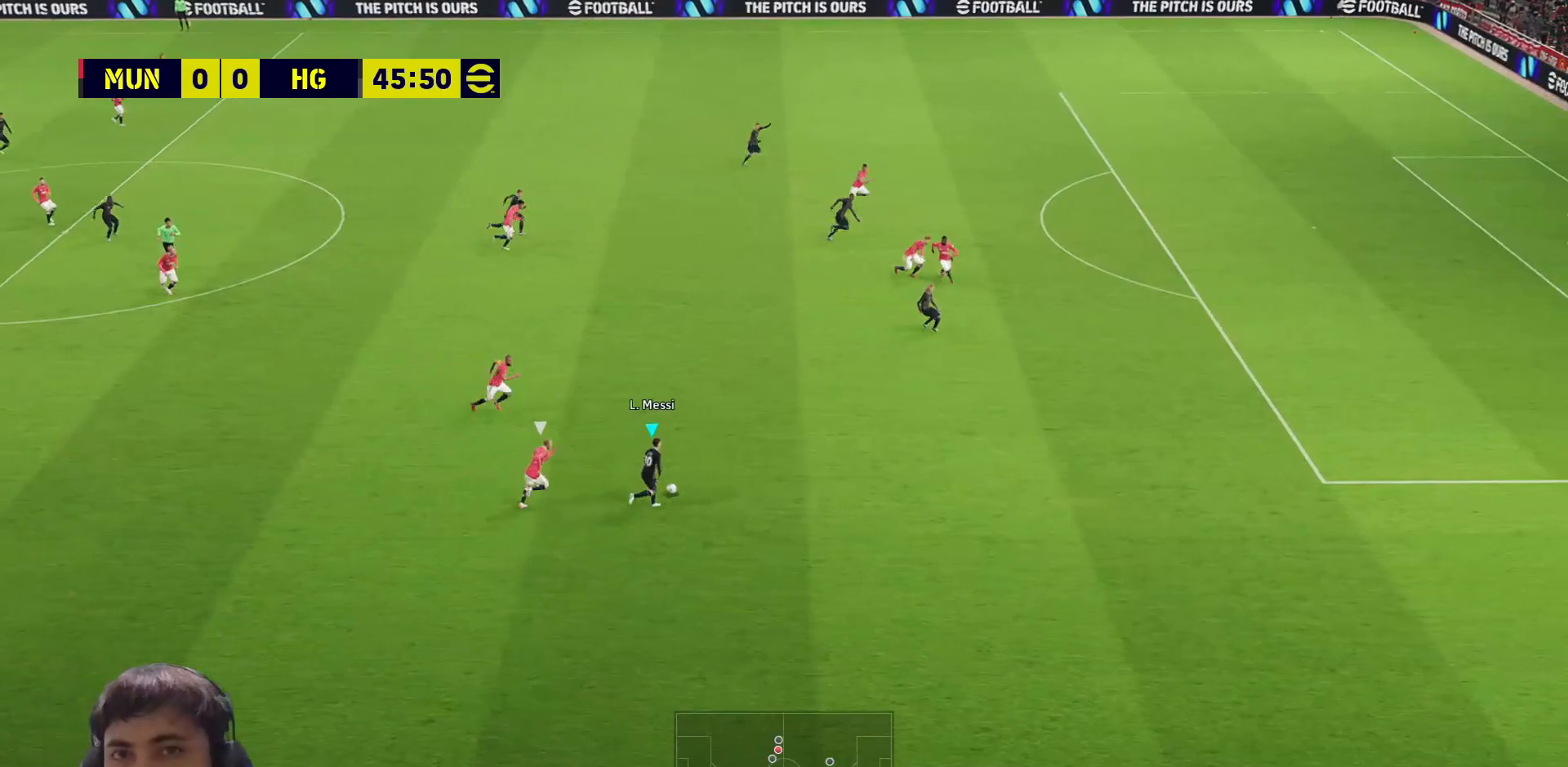
{"buttons": ["R1", "L3"], "left_stick": "up-right", "right_stick": "center", "events": []}
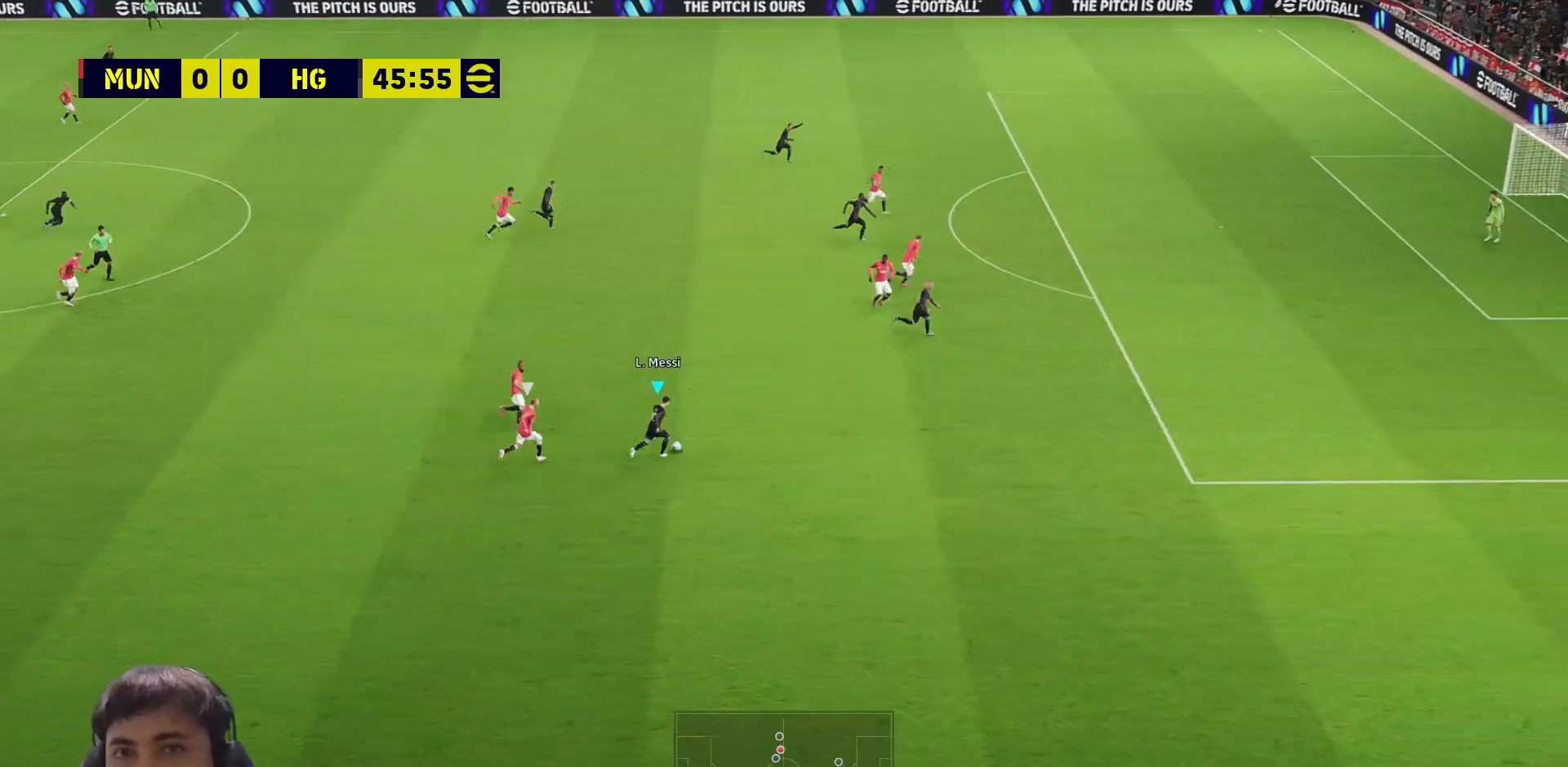
{"buttons": ["L3"], "left_stick": "up-right", "right_stick": "center", "events": [[300, "R1", "up"]]}
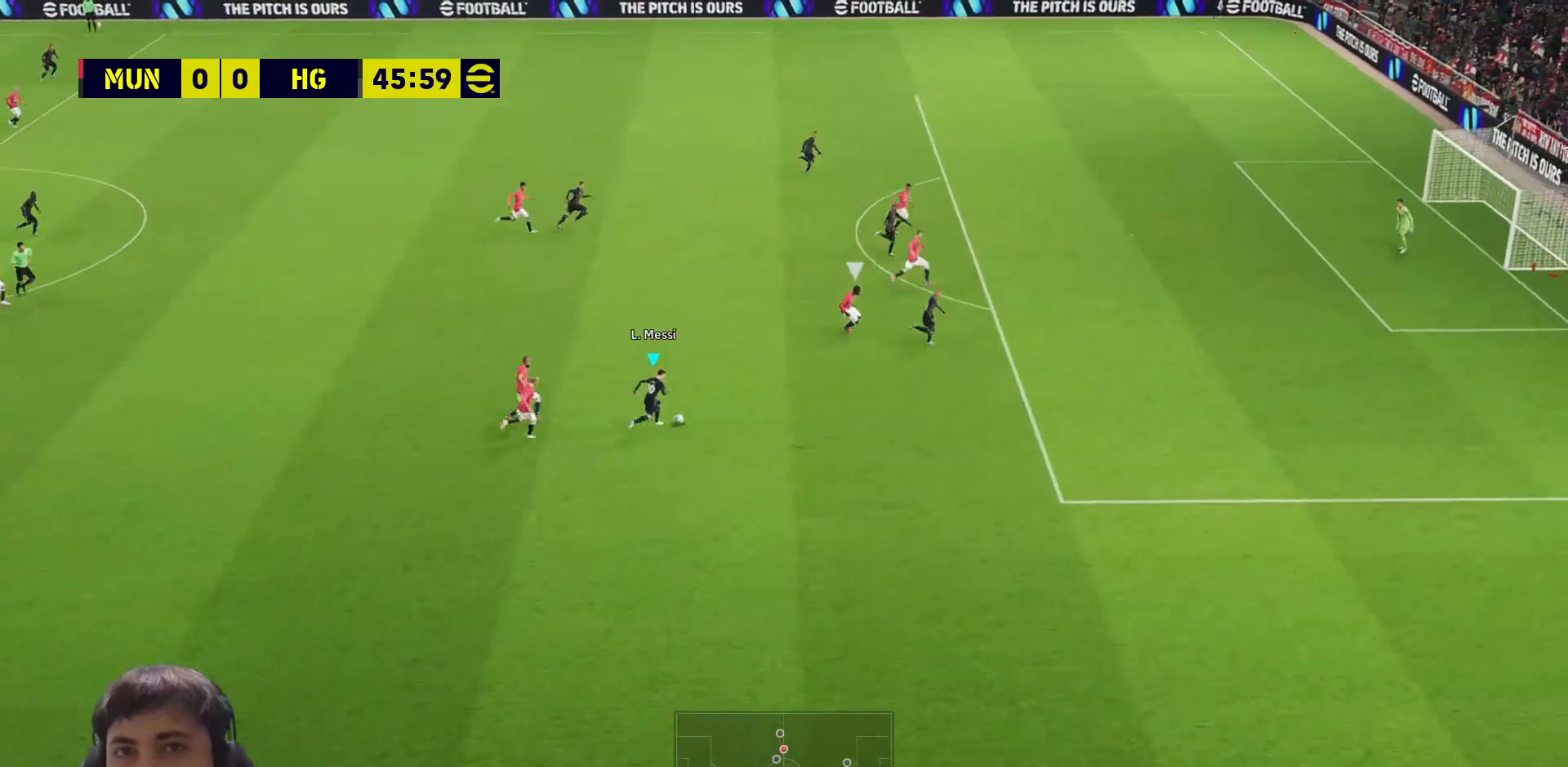
{"buttons": [], "left_stick": "center", "right_stick": "center", "events": [[200, "R1", "down"], [217, "SQUARE", "down"], [217, "right_stick", "down"], [283, "L3", "up"], [317, "left_stick", "center"], [317, "right_stick", "center"], [350, "R1", "up"], [350, "SQUARE", "up"]]}
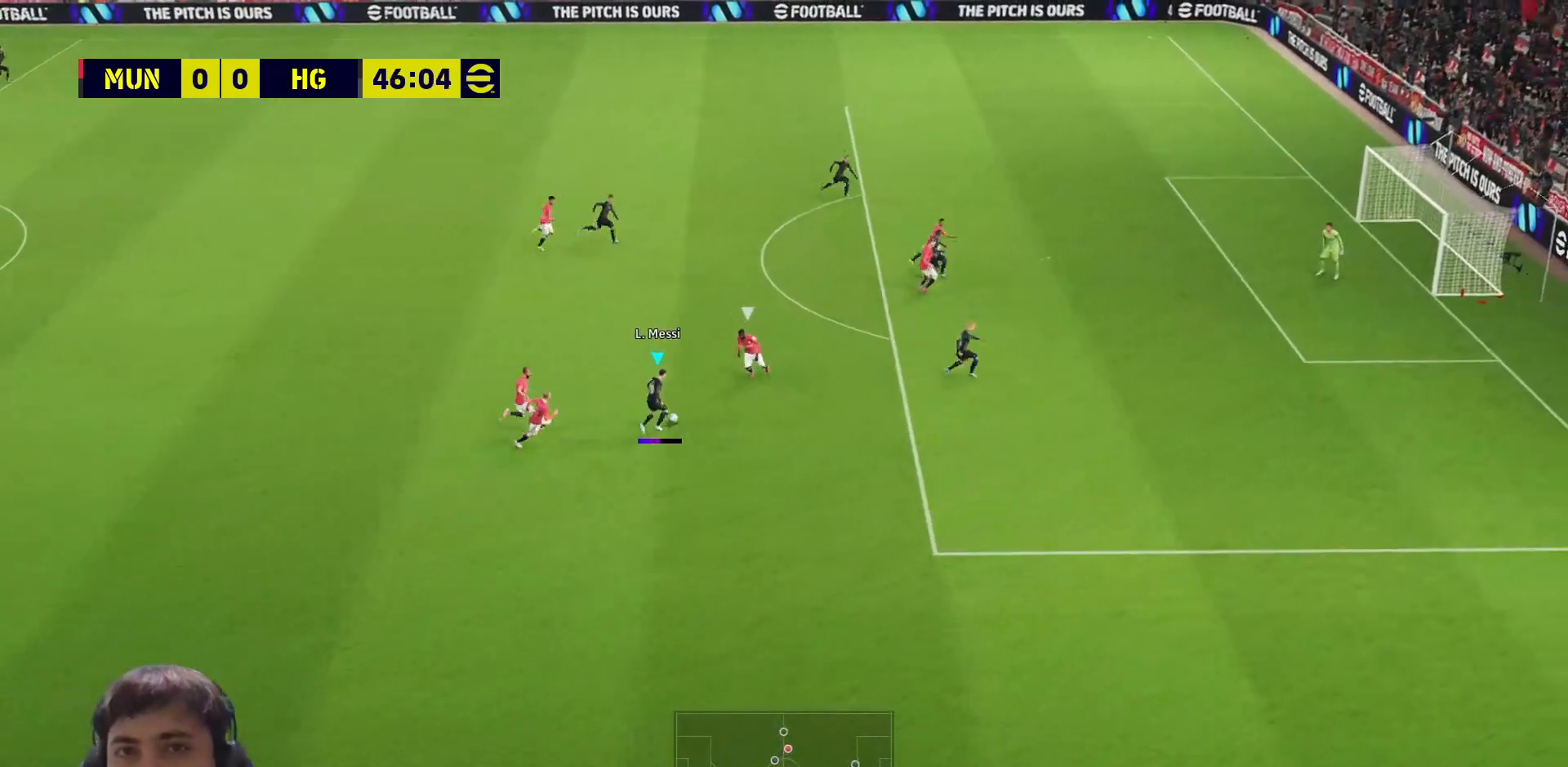
{"buttons": [], "left_stick": "center", "right_stick": "center", "events": []}
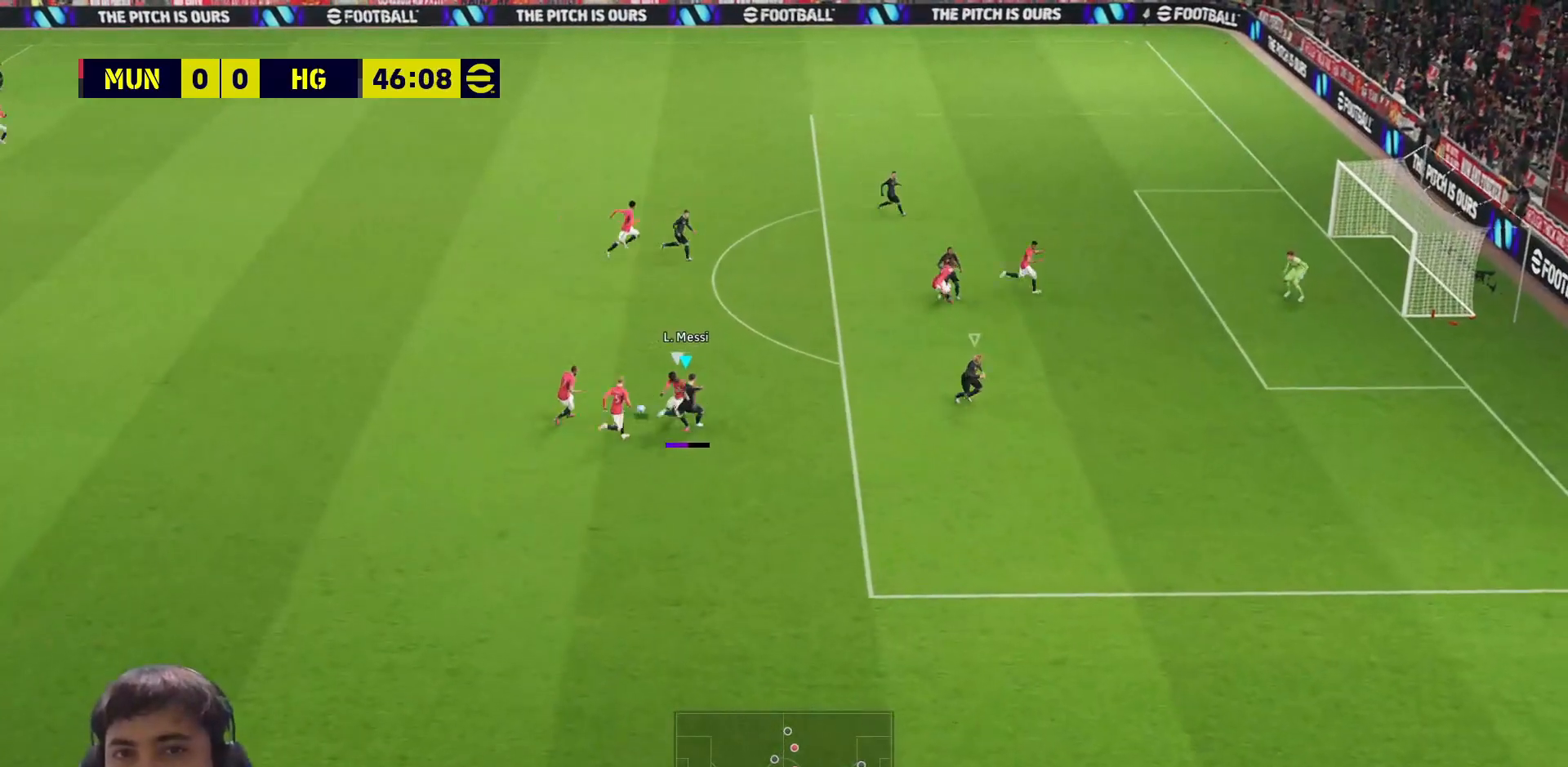
{"buttons": ["R1"], "left_stick": "left", "right_stick": "center", "events": [[100, "L1", "down"], [100, "left_stick", "up-left"], [167, "R1", "down"], [183, "L1", "up"], [317, "left_stick", "left"]]}
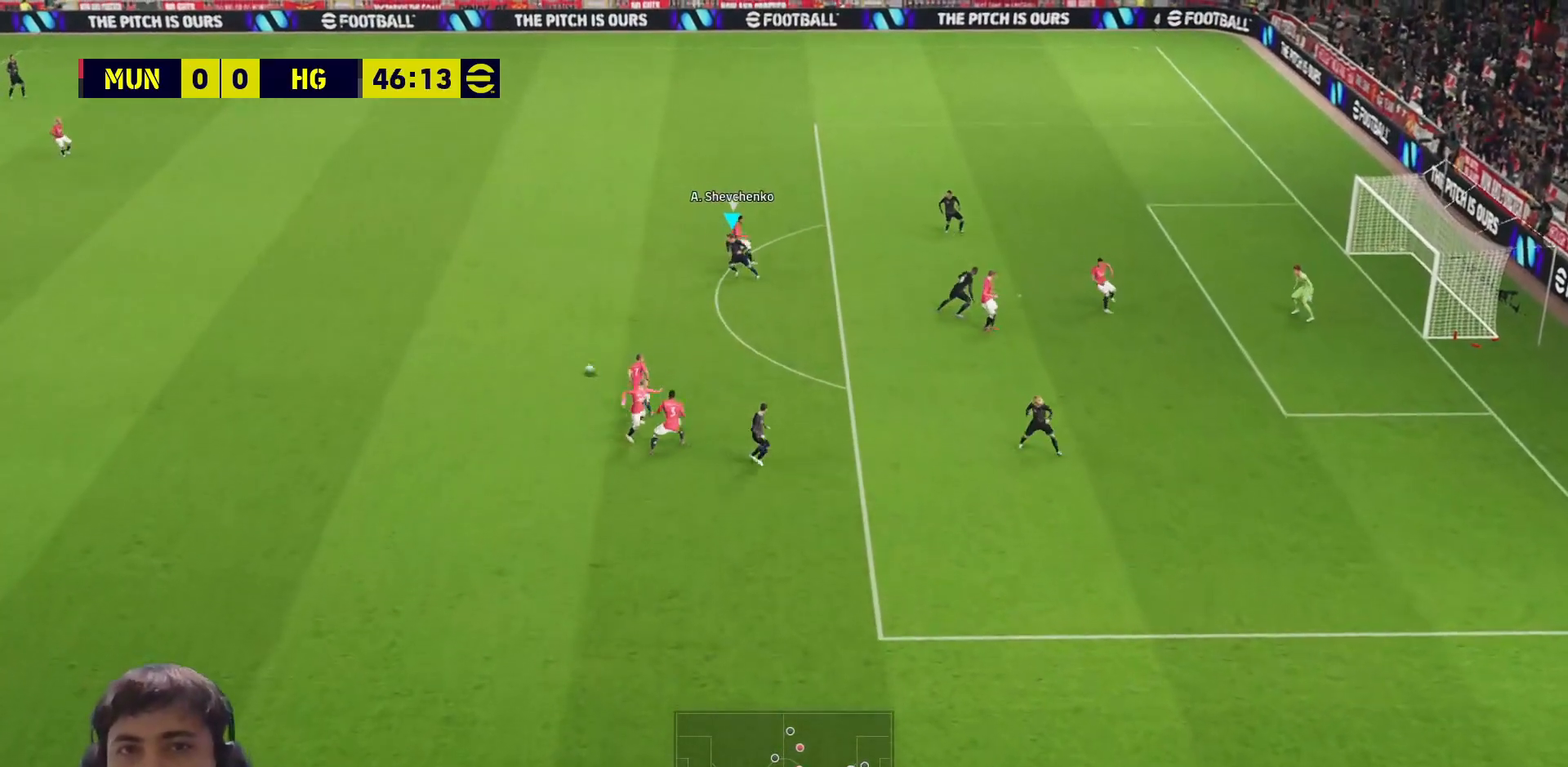
{"buttons": ["R1"], "left_stick": "left", "right_stick": "center", "events": []}
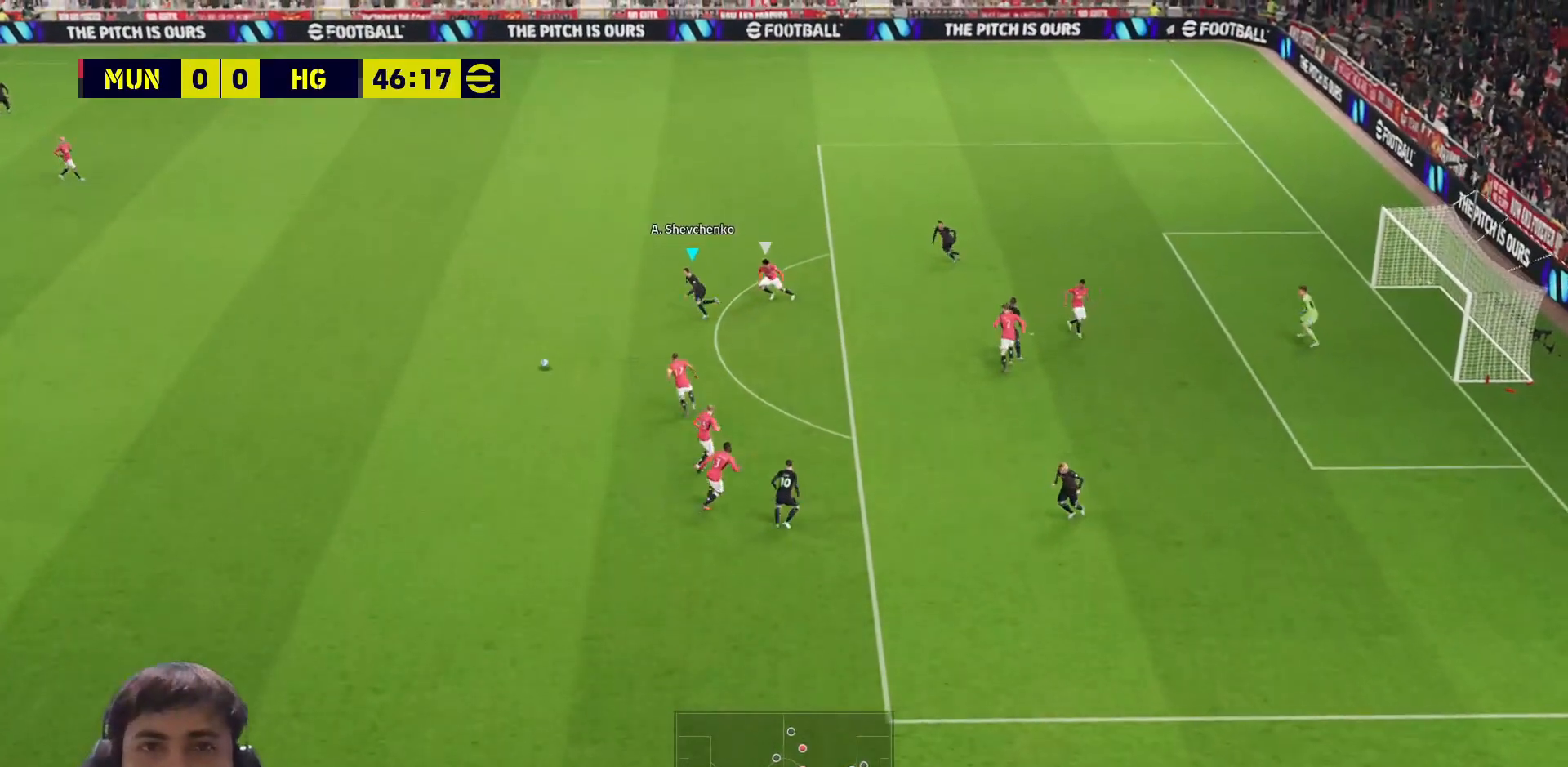
{"buttons": ["R1", "L3"], "left_stick": "left", "right_stick": "center", "events": [[333, "L3", "down"], [350, "left_stick", "down-left"], [500, "left_stick", "left"]]}
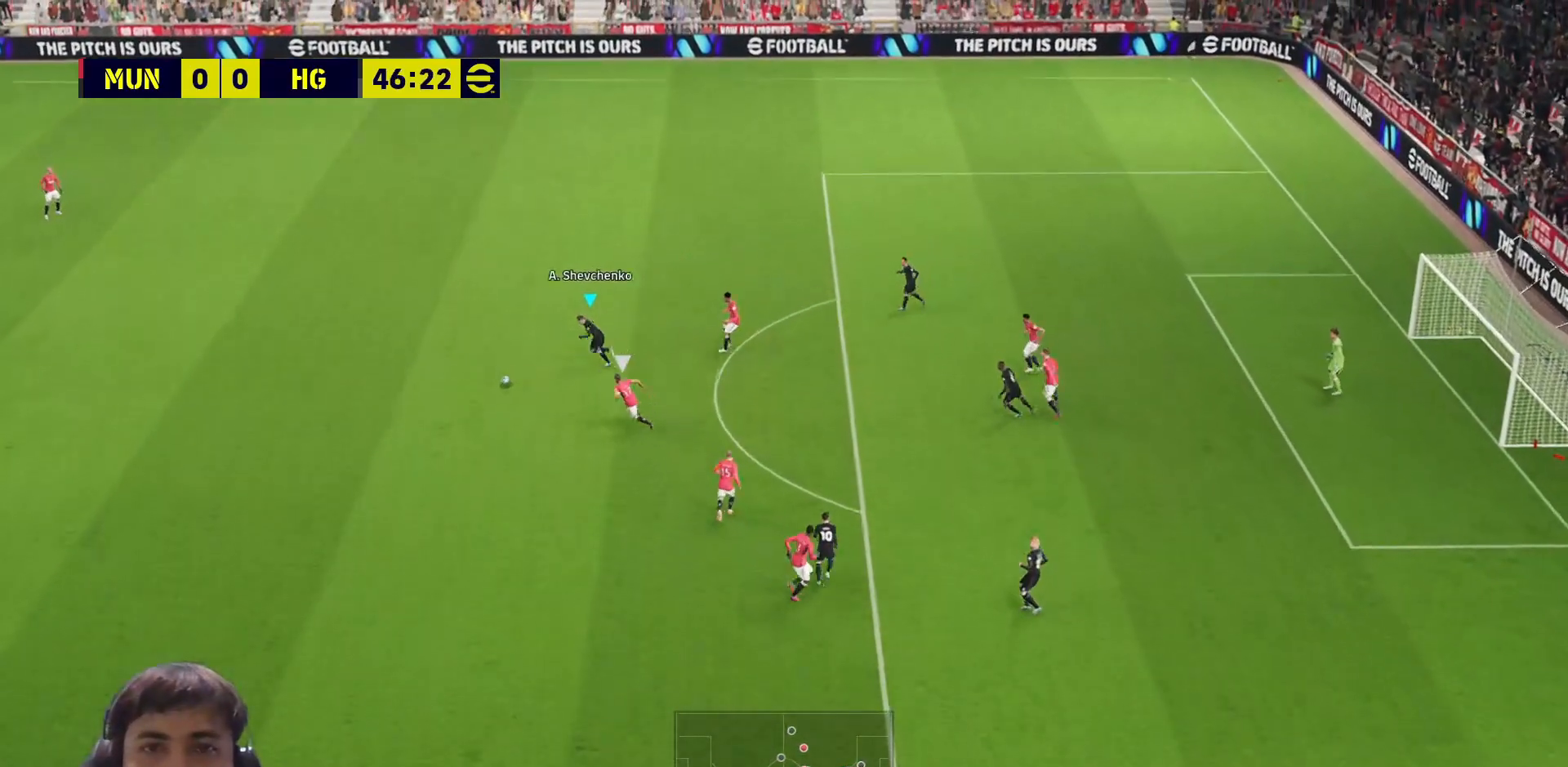
{"buttons": [], "left_stick": "up-left", "right_stick": "center", "events": [[33, "R1", "up"], [100, "left_stick", "up-left"], [183, "L3", "up"]]}
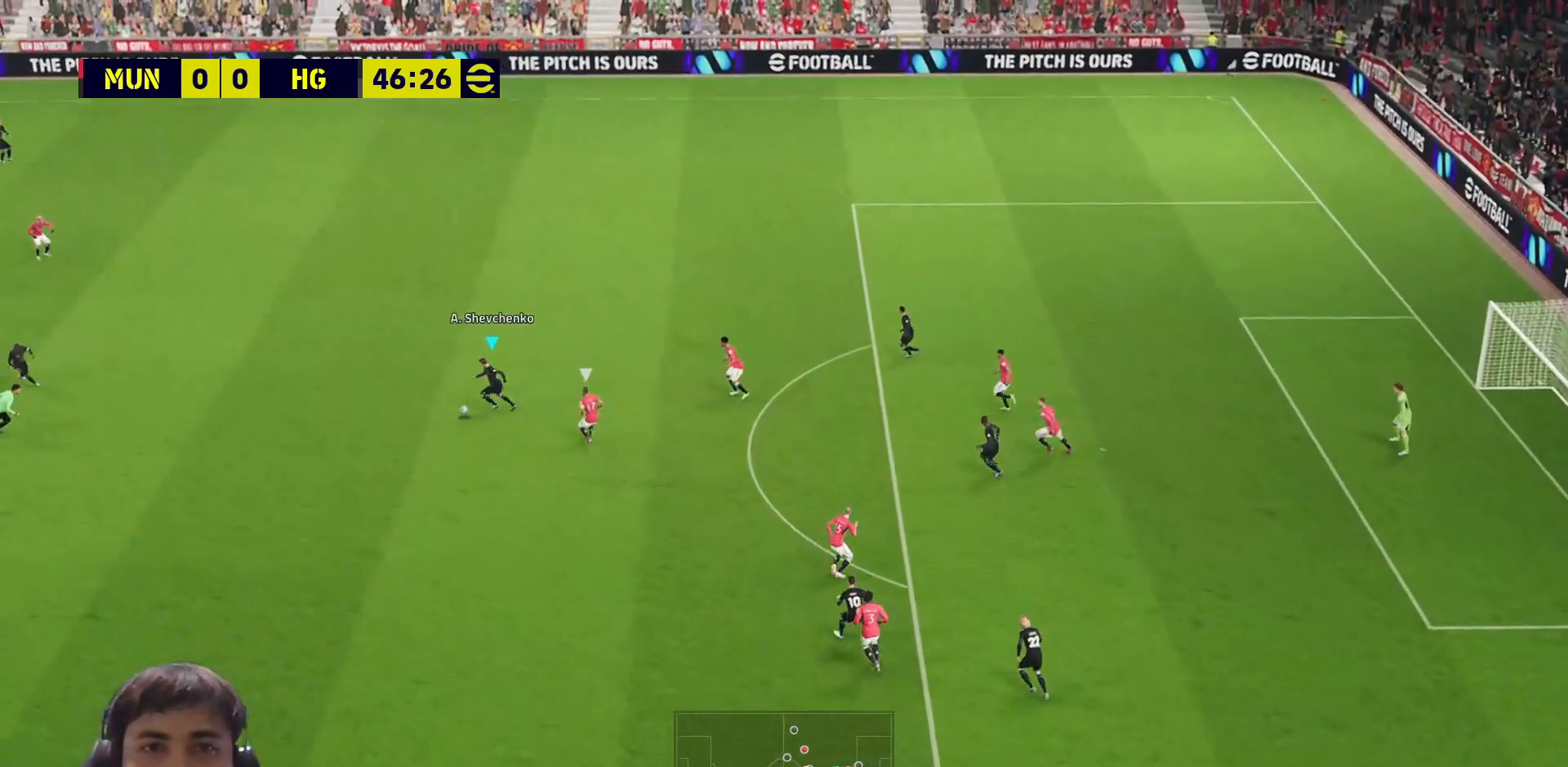
{"buttons": [], "left_stick": "down", "right_stick": "center", "events": [[200, "left_stick", "left"], [383, "left_stick", "down-left"], [500, "left_stick", "down"]]}
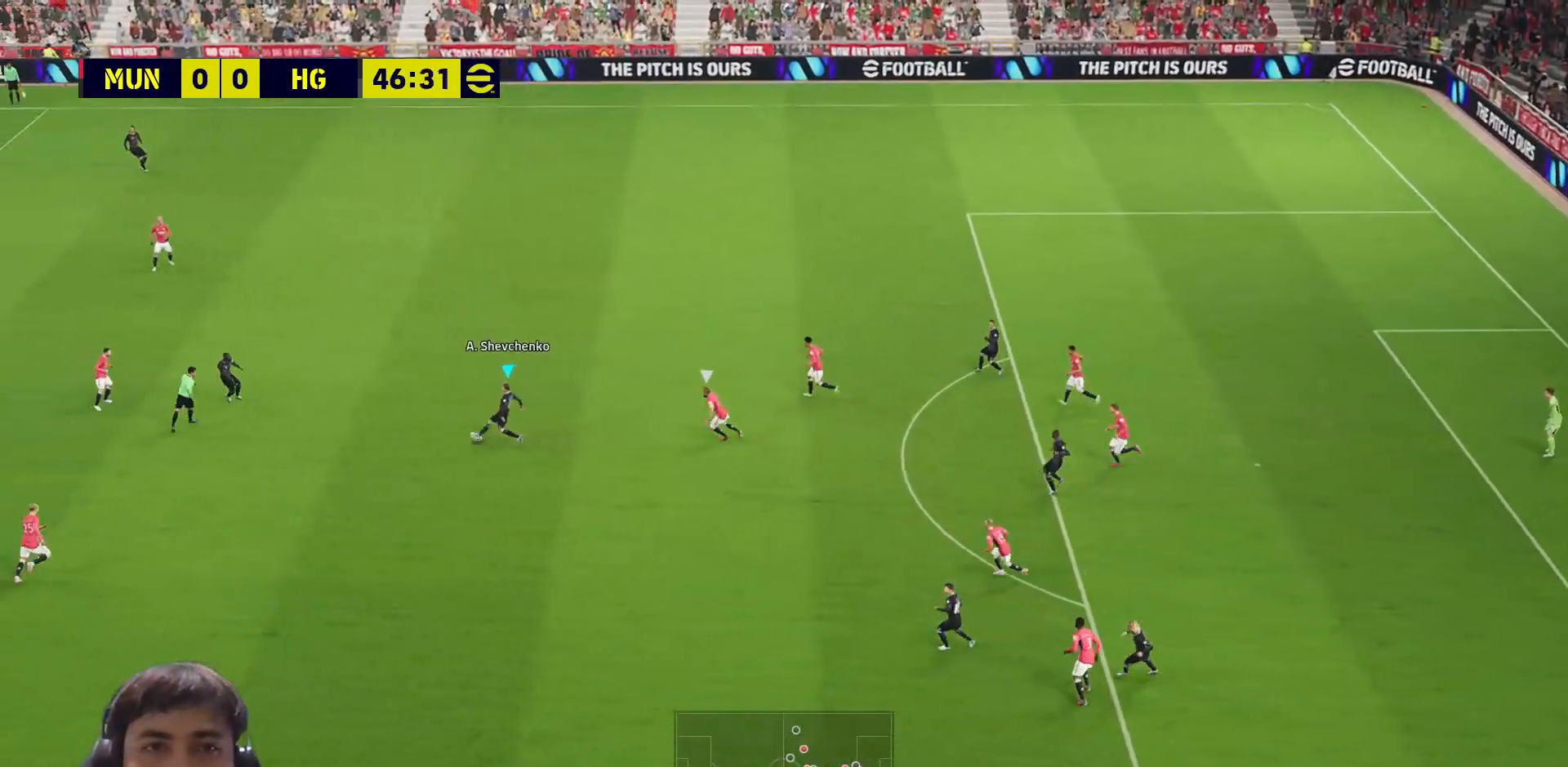
{"buttons": ["L3"], "left_stick": "down", "right_stick": "center", "events": [[400, "L3", "down"]]}
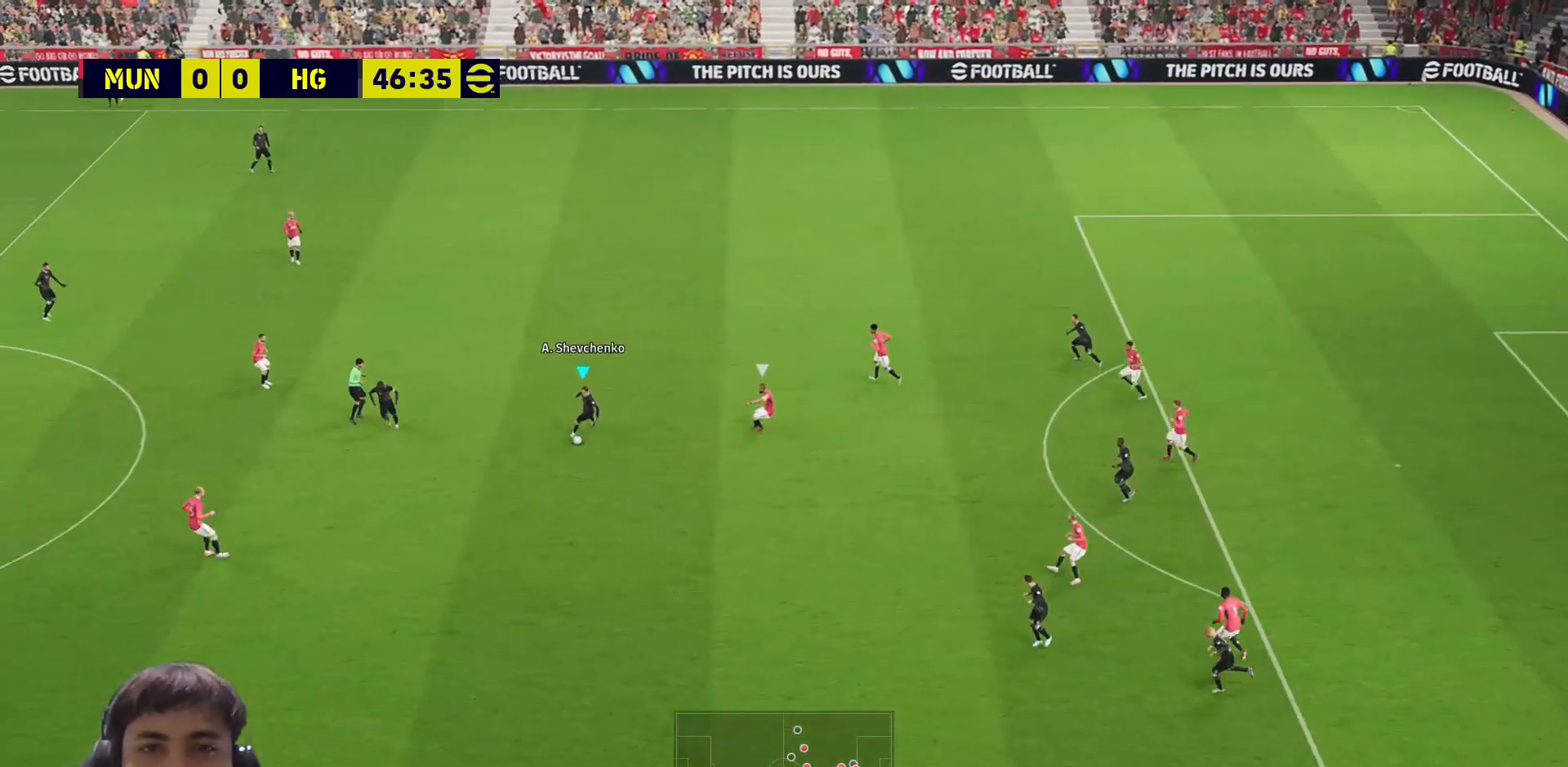
{"buttons": [], "left_stick": "down", "right_stick": "center", "events": [[117, "left_stick", "down-right"], [200, "CROSS", "down"], [317, "CROSS", "up"], [500, "L3", "up"], [500, "left_stick", "down"]]}
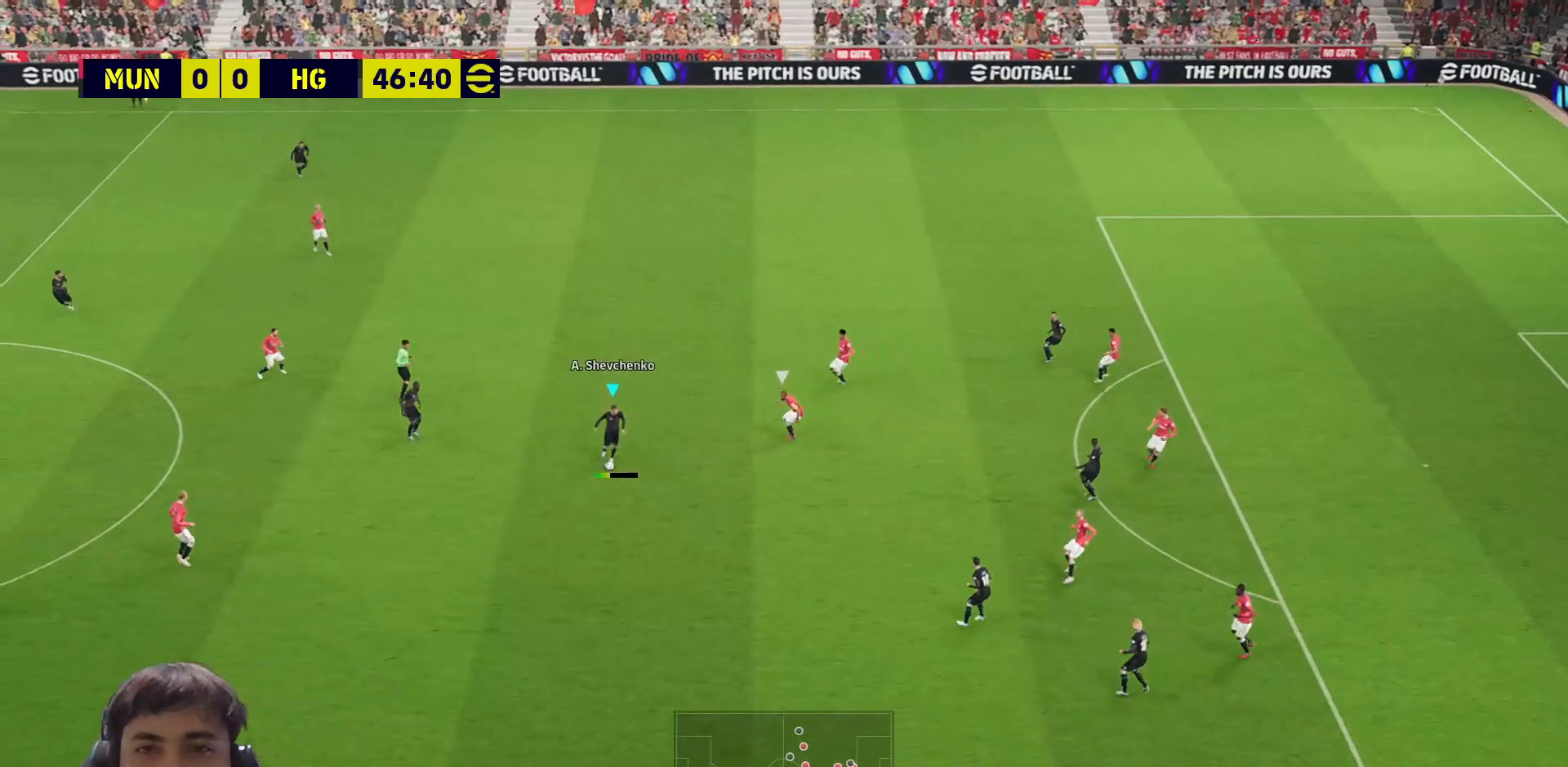
{"buttons": ["L3"], "left_stick": "up", "right_stick": "up", "events": [[117, "left_stick", "center"], [400, "left_stick", "up"], [467, "right_stick", "up"], [483, "L3", "down"]]}
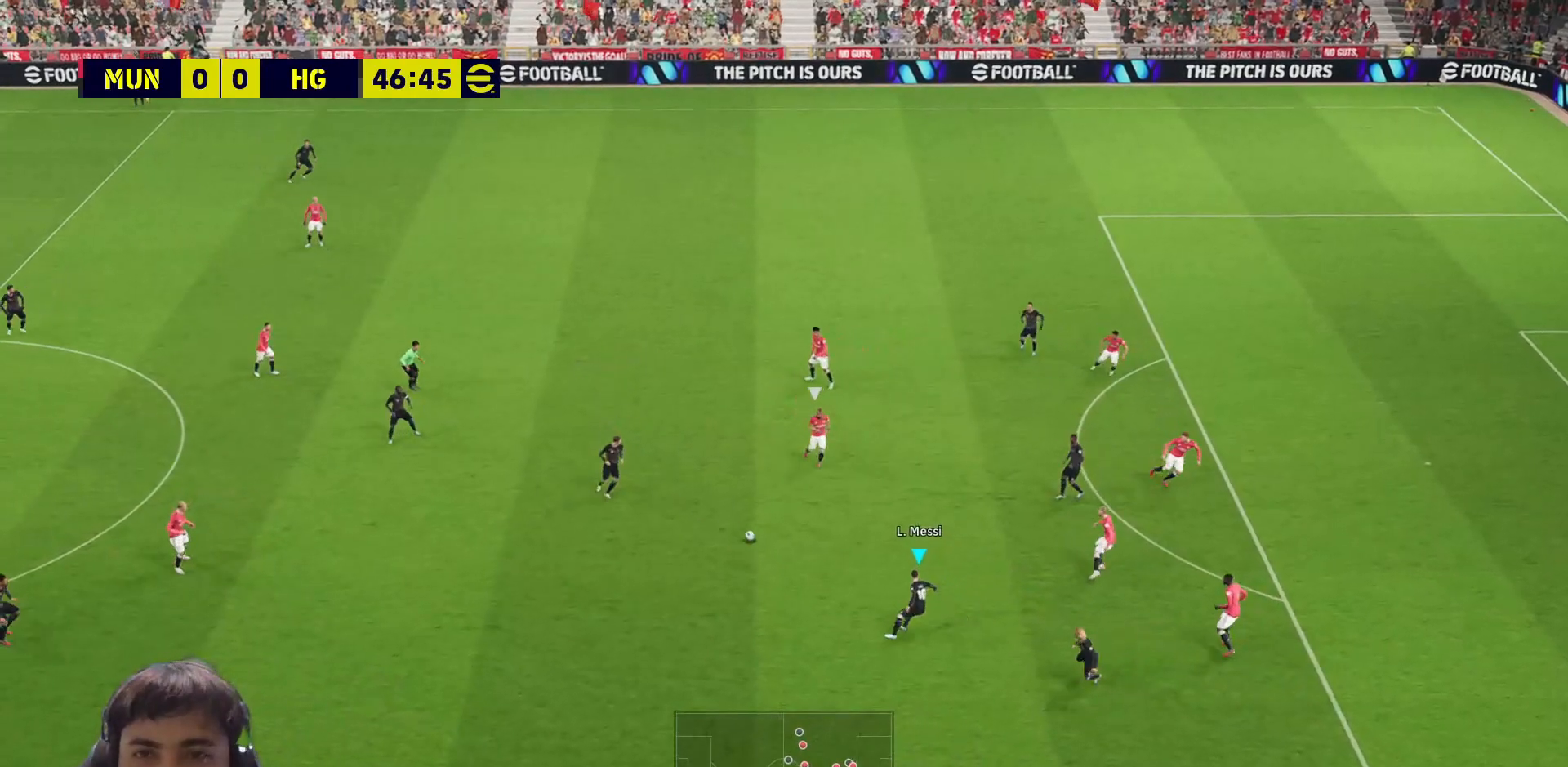
{"buttons": ["SQUARE", "L3"], "left_stick": "up-right", "right_stick": "center", "events": [[117, "left_stick", "up-right"], [183, "right_stick", "center"], [500, "SQUARE", "down"]]}